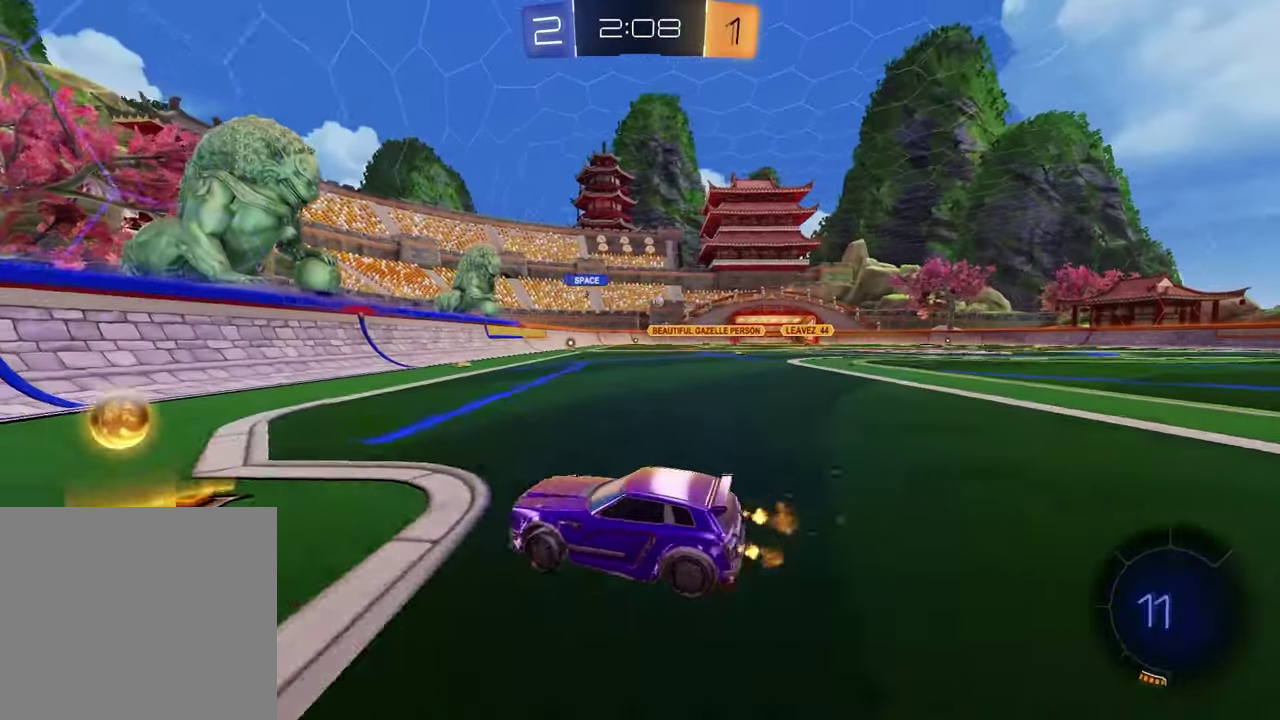
Gameplay with a controller (PlayStation layout); each line is a JSON object with the inputs held at the frame after it. "events" lists button and stick changes between this image and that frame as [ms after this image, input, new state], when the widget could be followed in between.
{"buttons": ["R2"], "left_stick": "up-right", "right_stick": "center", "events": [[167, "left_stick", "right"], [183, "R1", "up"], [400, "left_stick", "up-right"]]}
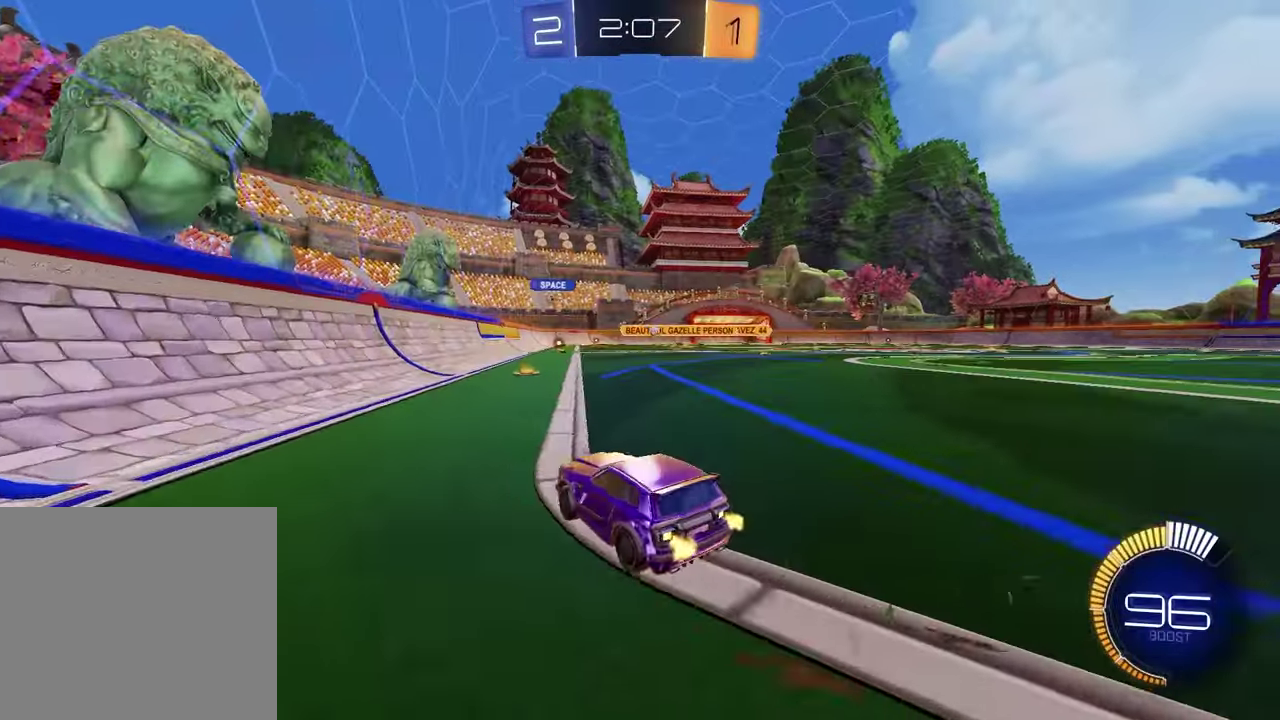
{"buttons": ["R2"], "left_stick": "center", "right_stick": "center", "events": [[150, "left_stick", "center"], [217, "R1", "down"], [367, "R1", "up"]]}
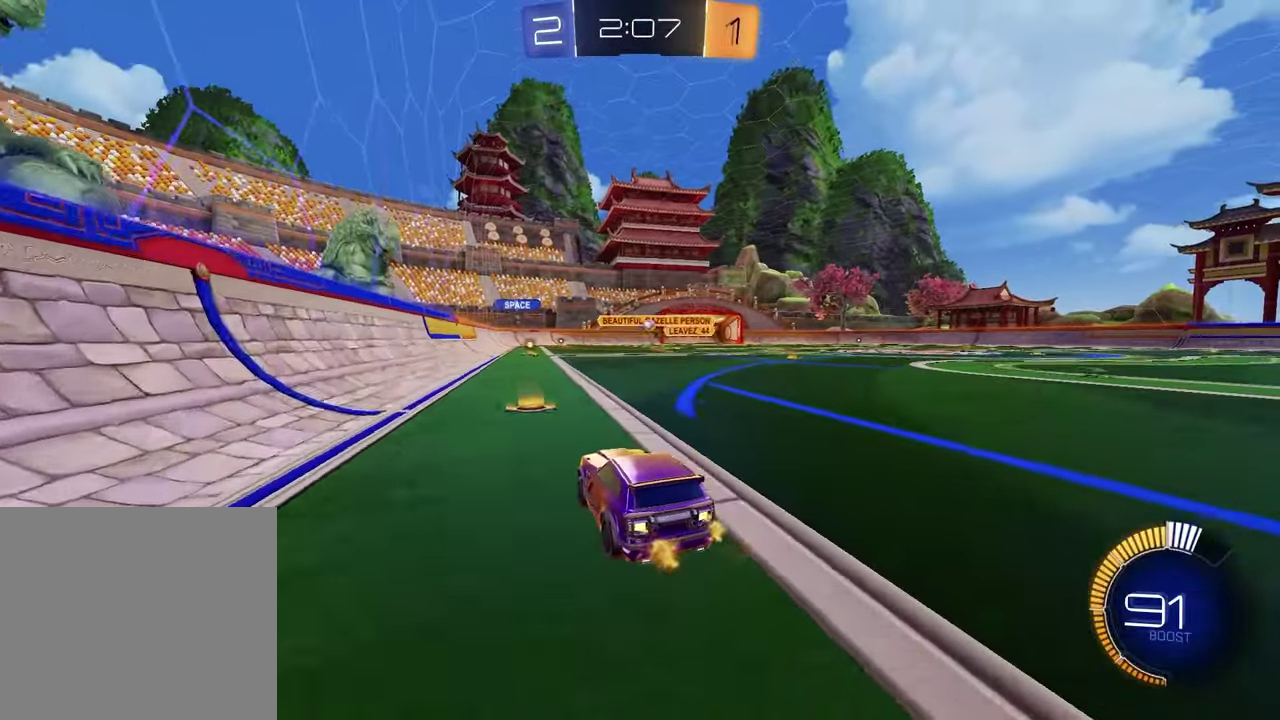
{"buttons": [], "left_stick": "right", "right_stick": "center", "events": [[117, "left_stick", "right"], [400, "R2", "up"]]}
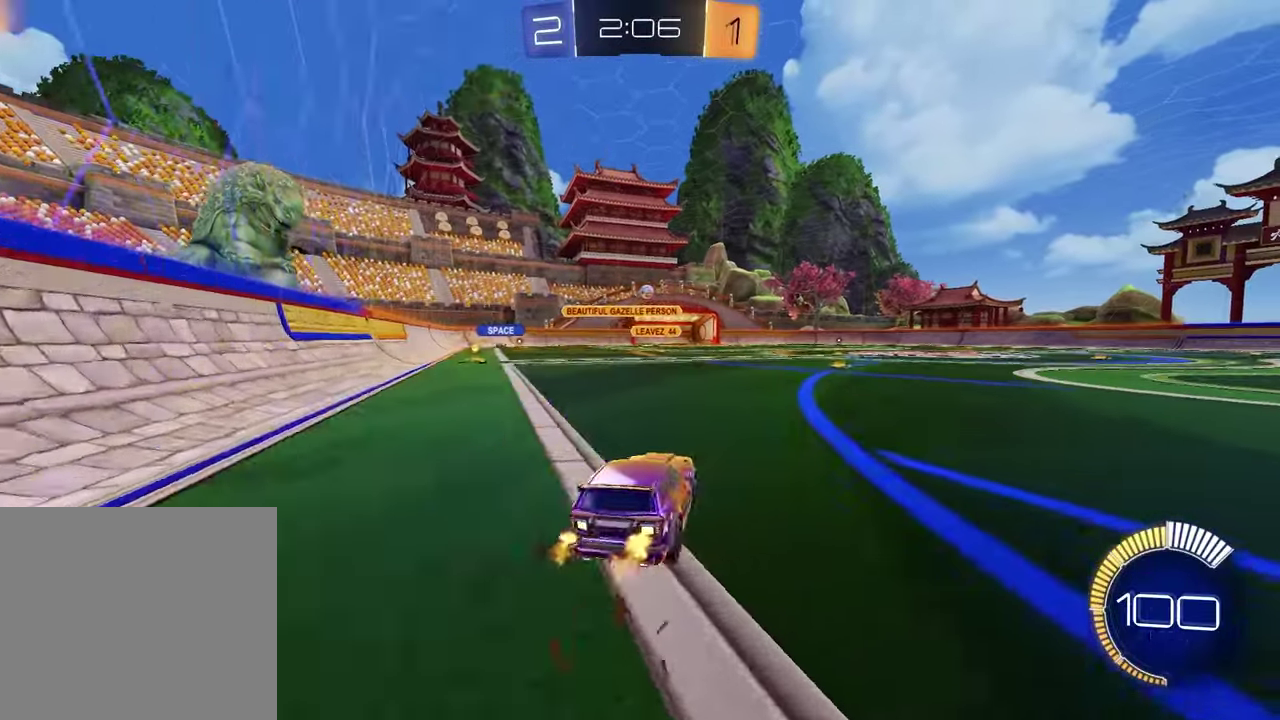
{"buttons": ["CROSS", "R1", "R2"], "left_stick": "down-left", "right_stick": "center", "events": [[150, "L2", "down"], [200, "CROSS", "down"], [200, "left_stick", "down"], [233, "R2", "down"], [267, "left_stick", "center"], [350, "R1", "down"], [350, "left_stick", "up-right"], [383, "L2", "up"], [417, "CROSS", "up"], [417, "left_stick", "center"], [467, "CROSS", "down"], [500, "left_stick", "down-left"]]}
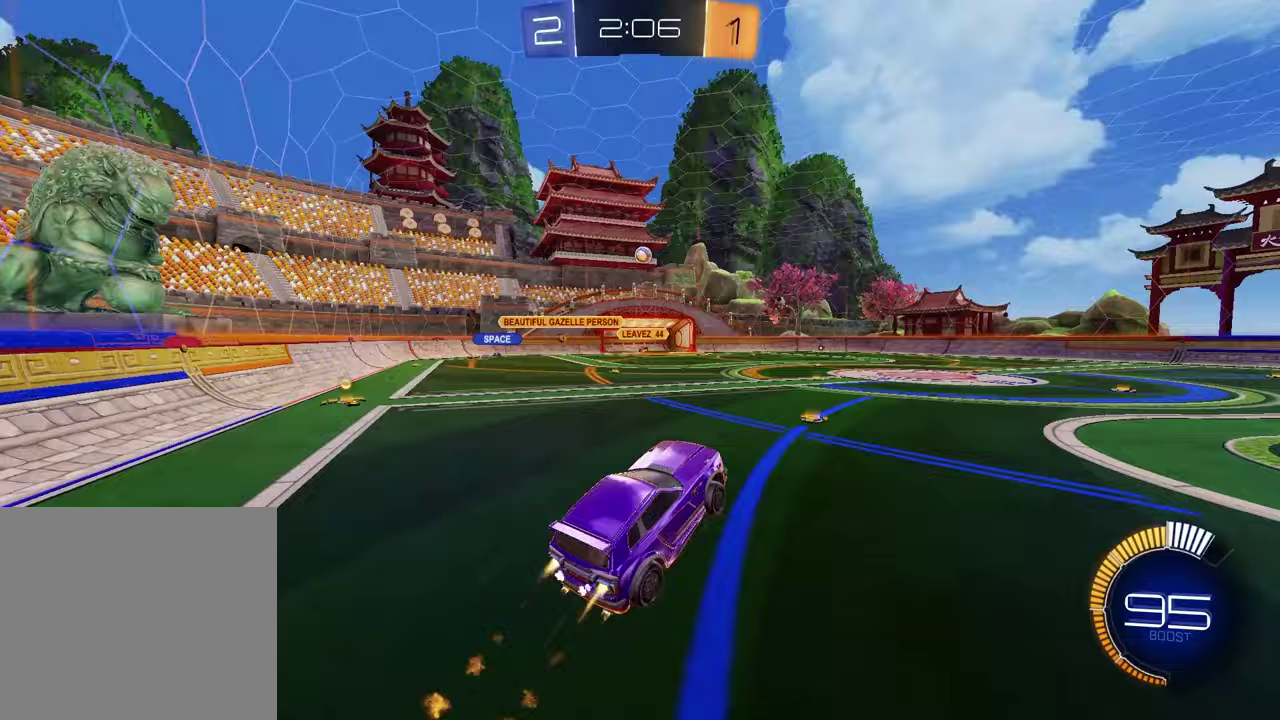
{"buttons": ["SQUARE", "R1", "R2"], "left_stick": "right", "right_stick": "center", "events": [[67, "CROSS", "up"], [67, "SQUARE", "down"], [167, "left_stick", "up-left"], [283, "left_stick", "right"]]}
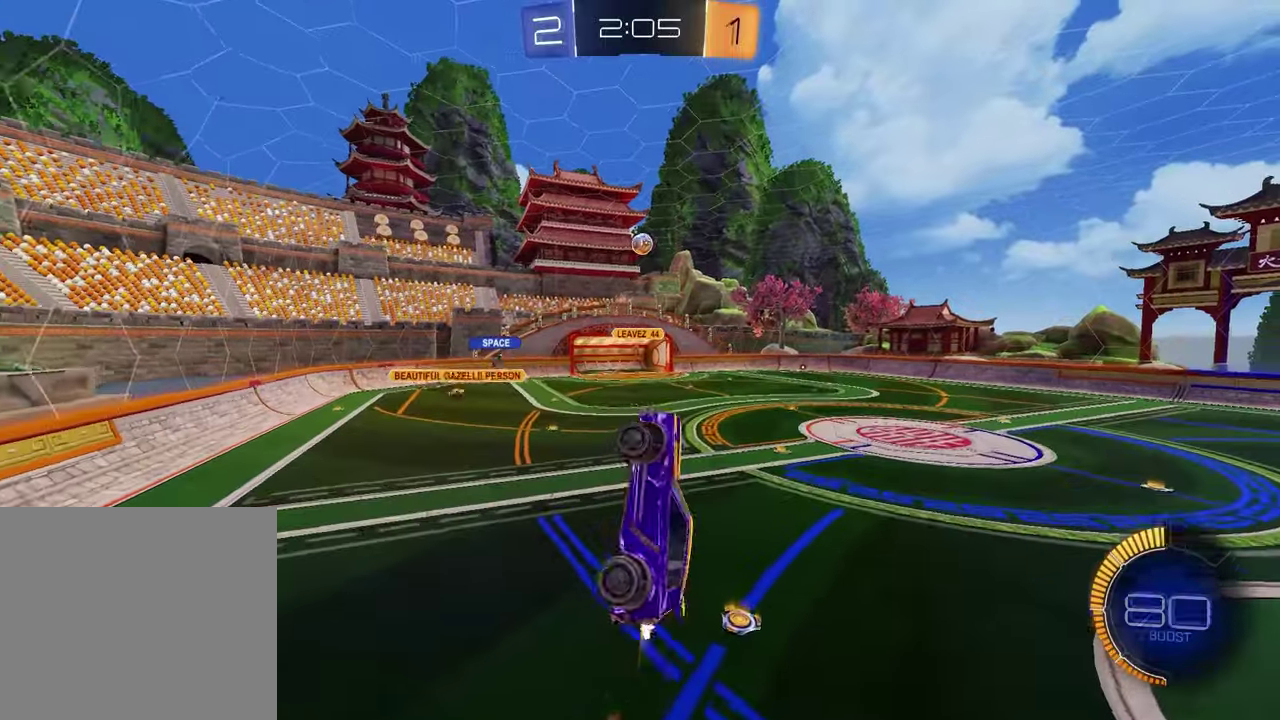
{"buttons": ["SQUARE", "R1", "R2"], "left_stick": "up-right", "right_stick": "center", "events": [[83, "left_stick", "up-left"], [150, "left_stick", "left"], [333, "left_stick", "center"], [417, "left_stick", "up-right"]]}
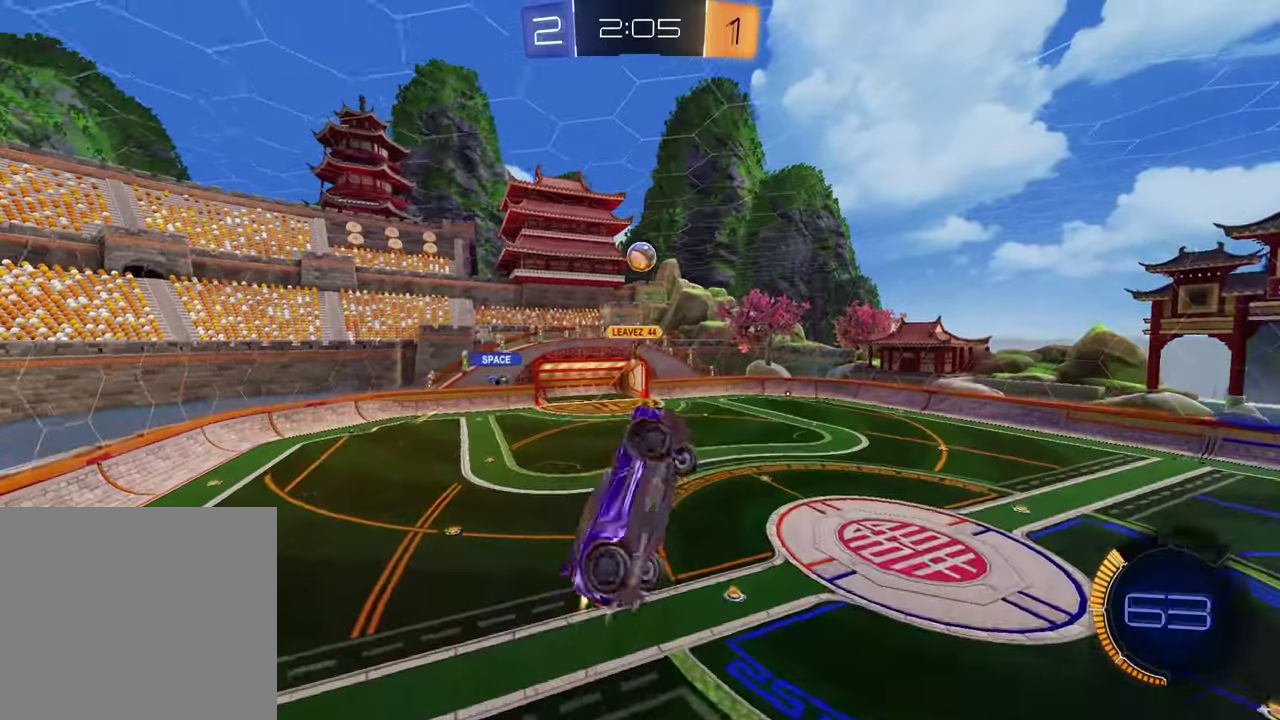
{"buttons": ["R1", "R2"], "left_stick": "center", "right_stick": "center", "events": [[33, "left_stick", "center"], [50, "SQUARE", "up"], [100, "left_stick", "down"], [183, "left_stick", "center"], [300, "left_stick", "up"], [467, "left_stick", "center"]]}
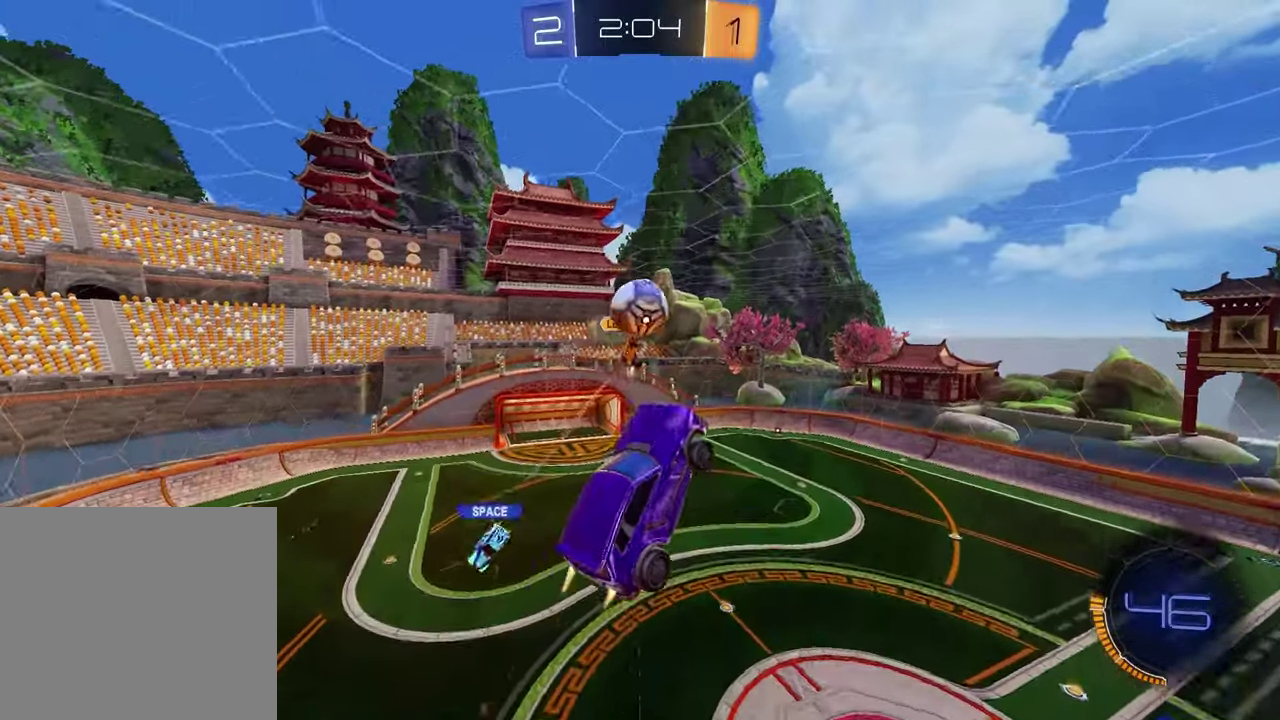
{"buttons": ["L1"], "left_stick": "center", "right_stick": "center", "events": [[67, "left_stick", "left"], [167, "left_stick", "down"], [300, "left_stick", "down-left"], [317, "R1", "up"], [350, "L1", "down"], [350, "left_stick", "center"], [483, "R2", "up"]]}
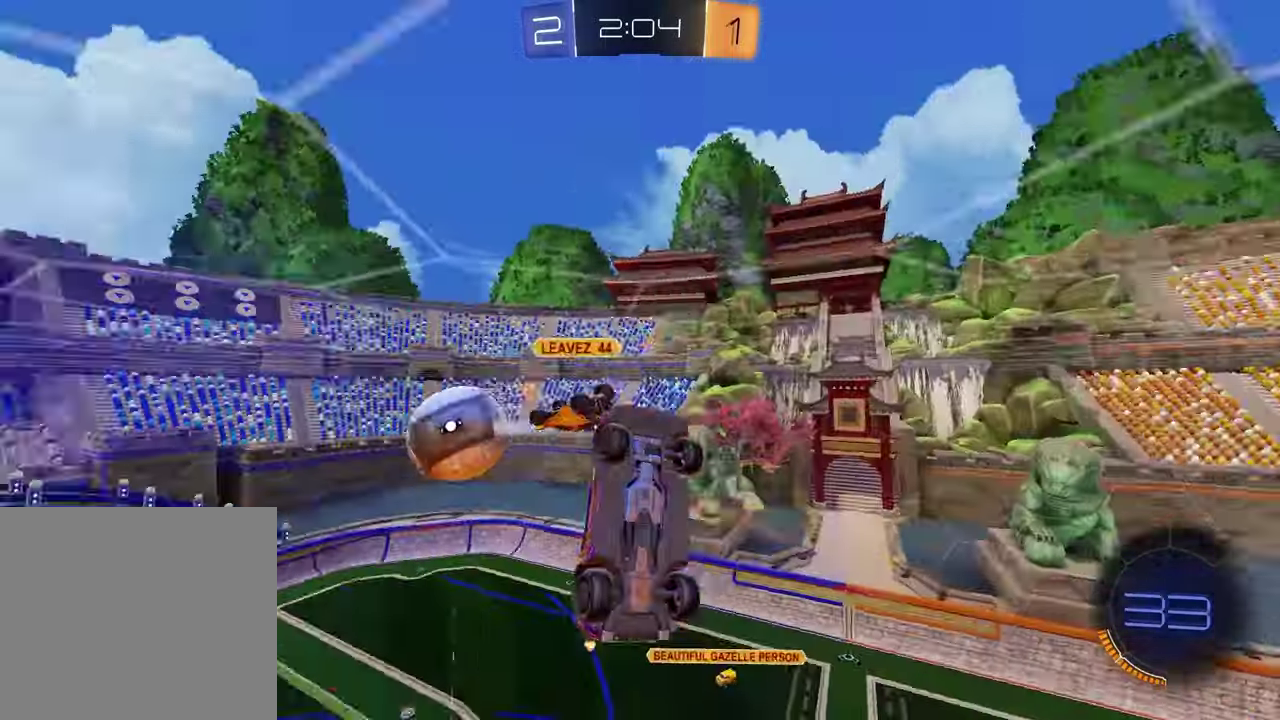
{"buttons": [], "left_stick": "center", "right_stick": "center", "events": [[100, "L1", "up"], [150, "left_stick", "down"], [367, "left_stick", "center"]]}
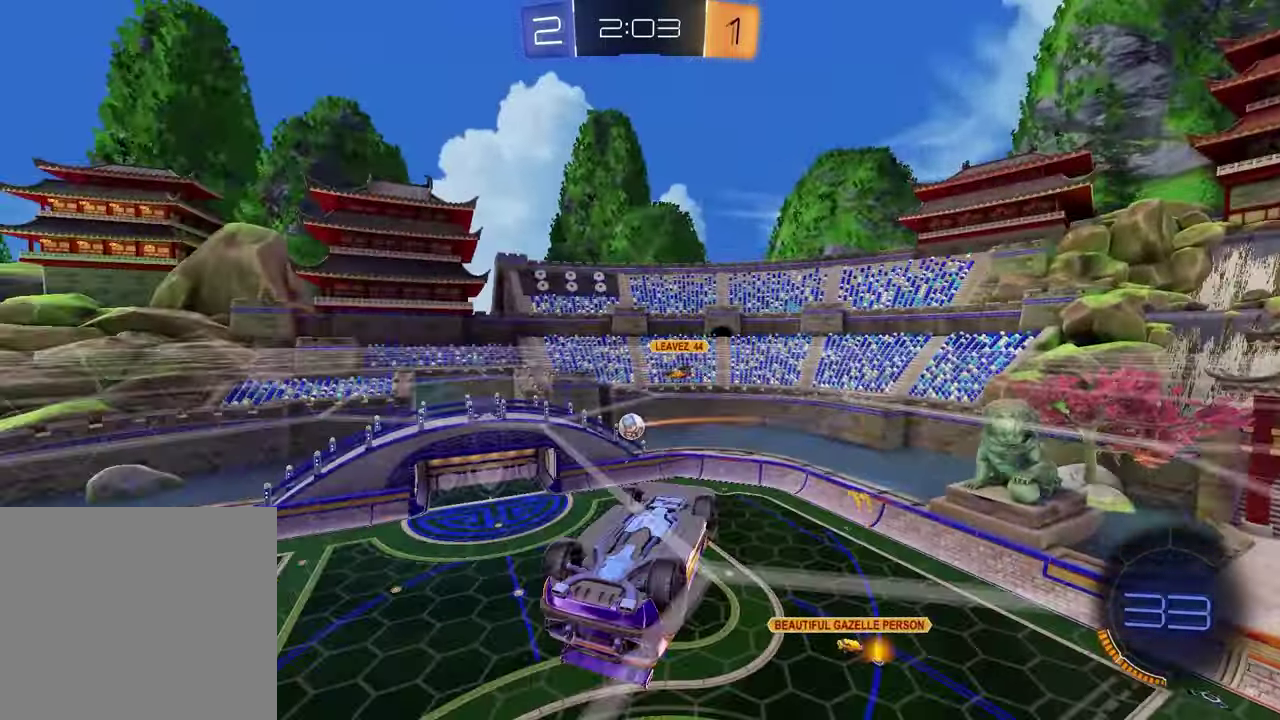
{"buttons": ["L1"], "left_stick": "down", "right_stick": "center", "events": [[67, "CROSS", "down"], [67, "R2", "down"], [167, "left_stick", "down"], [217, "L1", "down"], [233, "CROSS", "up"], [283, "R2", "up"], [367, "left_stick", "down-right"], [467, "left_stick", "down"]]}
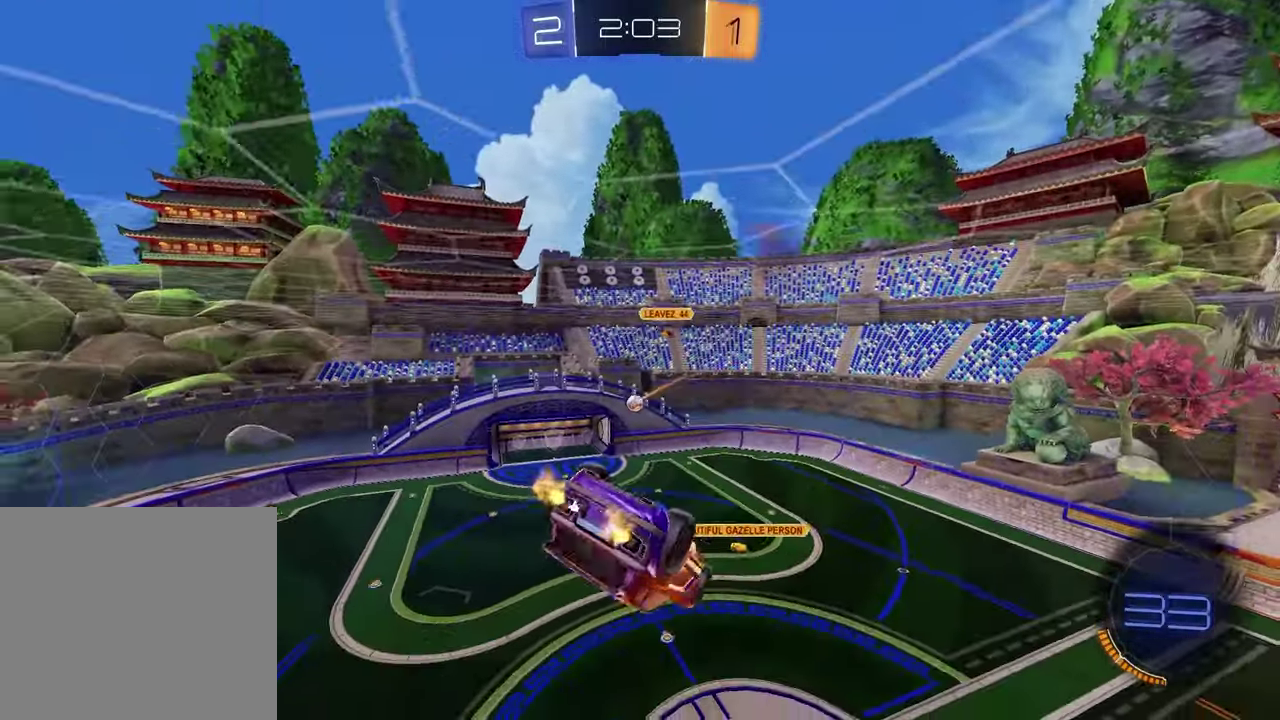
{"buttons": ["L1", "R1", "R2"], "left_stick": "up-right", "right_stick": "center", "events": [[17, "L1", "up"], [33, "R1", "down"], [33, "R2", "down"], [317, "L1", "down"], [483, "left_stick", "up-right"]]}
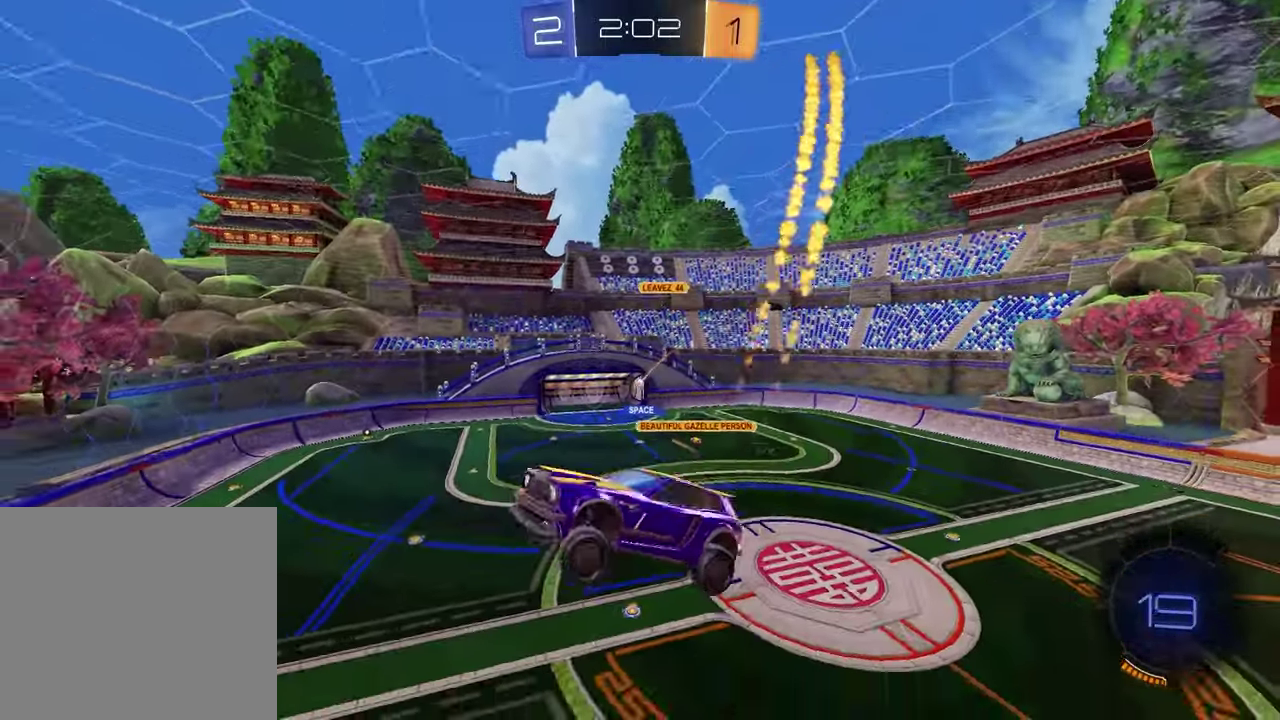
{"buttons": [], "left_stick": "down", "right_stick": "center", "events": [[33, "CROSS", "down"], [33, "left_stick", "up"], [67, "L1", "up"], [133, "CROSS", "up"], [133, "left_stick", "down"], [217, "R1", "up"], [267, "R2", "up"]]}
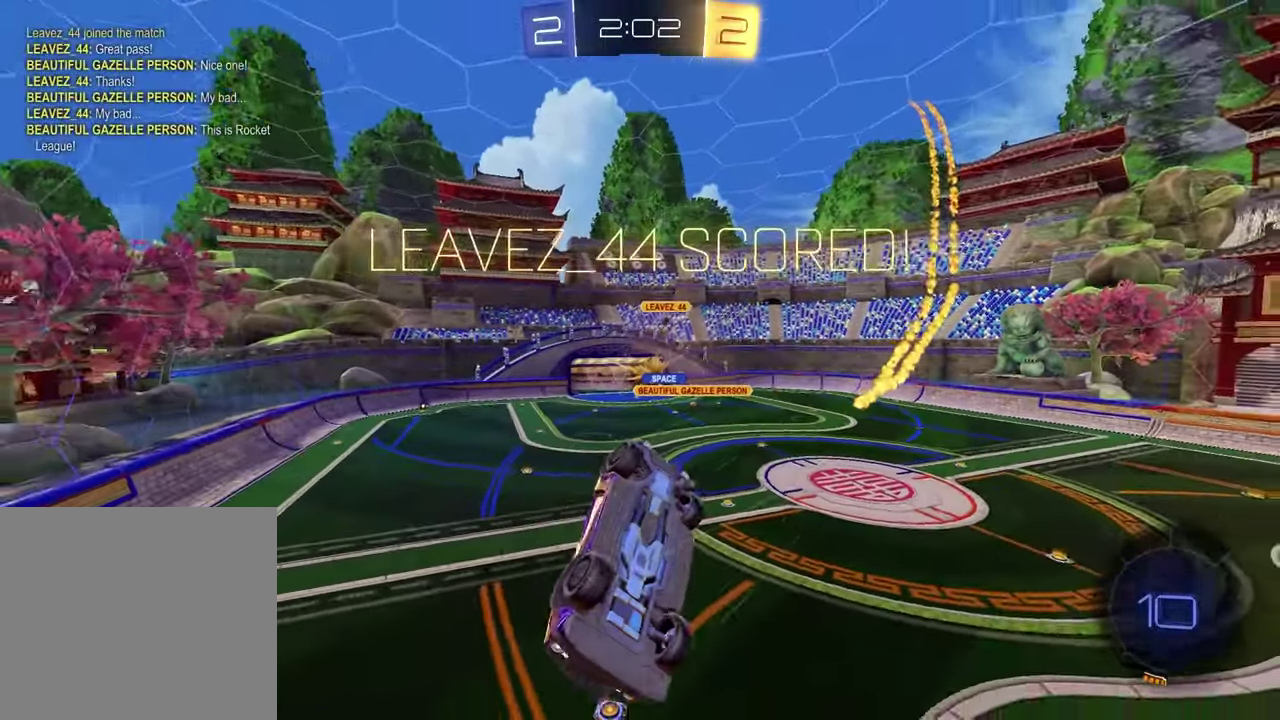
{"buttons": [], "left_stick": "down-right", "right_stick": "center", "events": [[33, "R2", "down"], [100, "TRIANGLE", "down"], [233, "R2", "up"], [233, "TRIANGLE", "up"], [233, "left_stick", "down-left"], [350, "left_stick", "down"], [433, "left_stick", "down-right"]]}
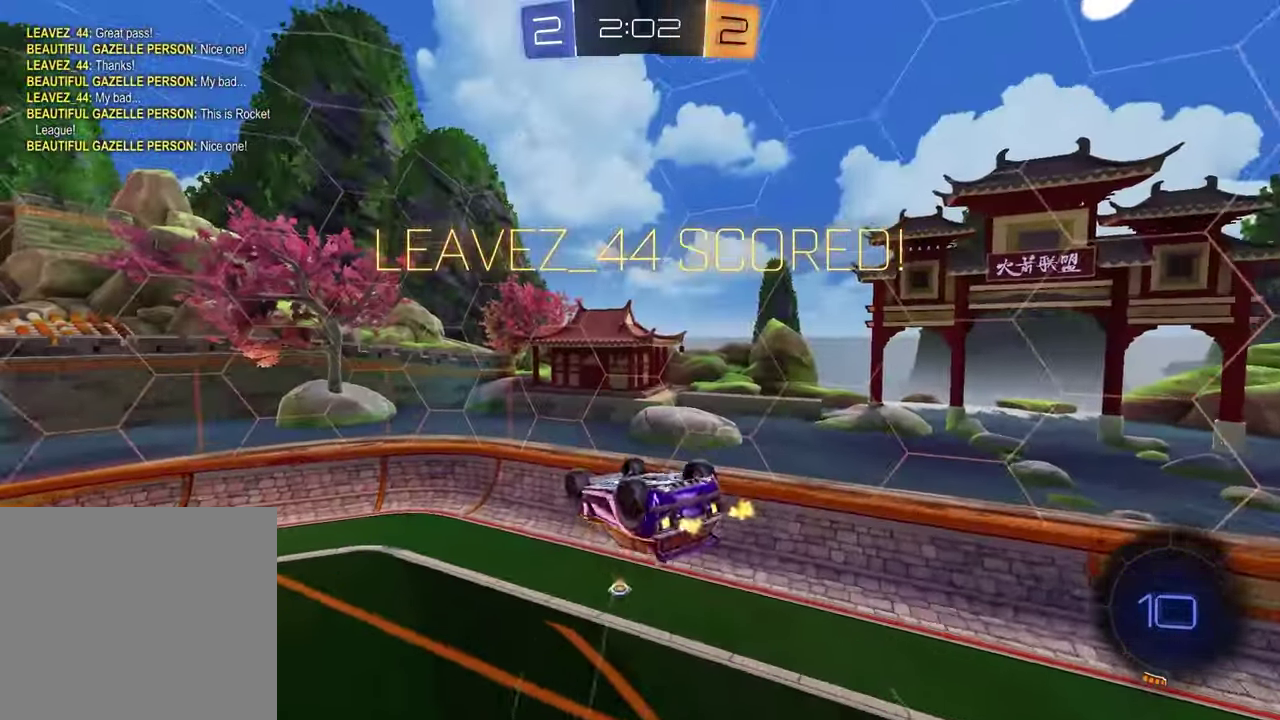
{"buttons": ["L1"], "left_stick": "left", "right_stick": "center", "events": [[33, "left_stick", "down"], [50, "SQUARE", "down"], [183, "left_stick", "up-right"], [317, "left_stick", "down-left"], [383, "left_stick", "left"], [417, "SQUARE", "up"], [433, "L1", "down"]]}
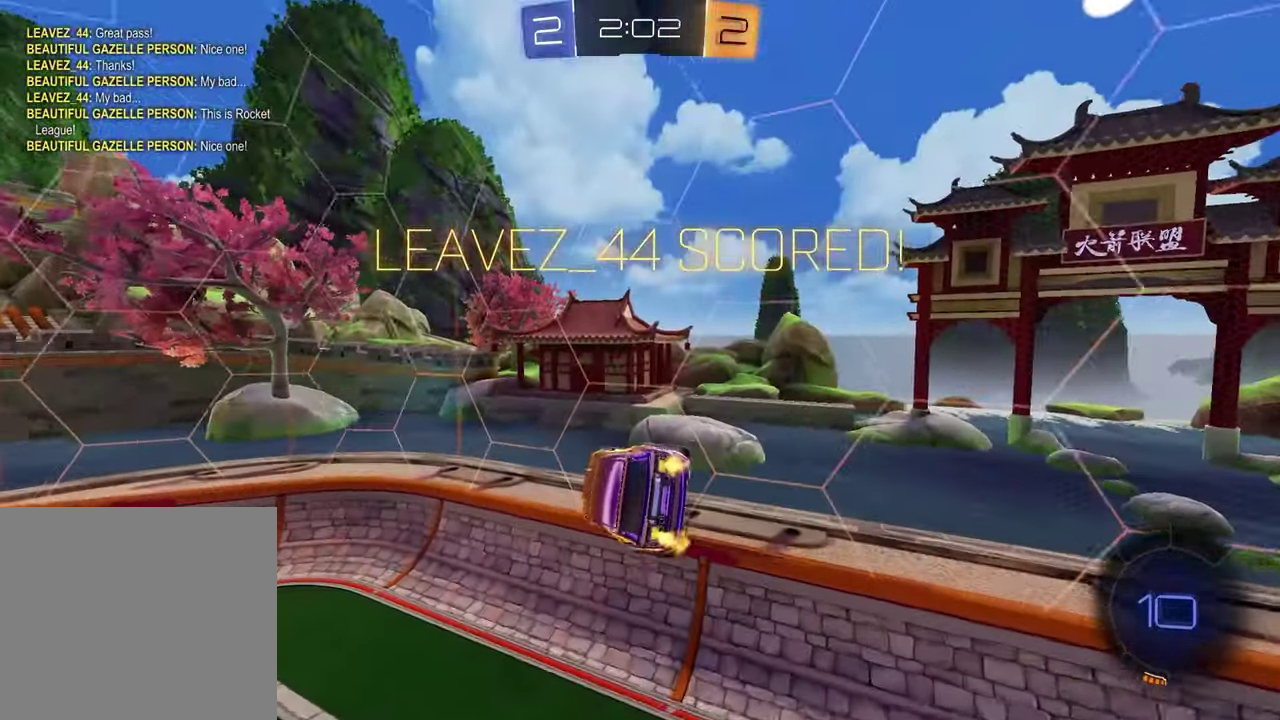
{"buttons": ["R2"], "left_stick": "center", "right_stick": "center", "events": [[183, "left_stick", "center"], [283, "R2", "down"], [350, "DPAD_RIGHT", "down"], [433, "DPAD_RIGHT", "up"], [483, "L1", "up"]]}
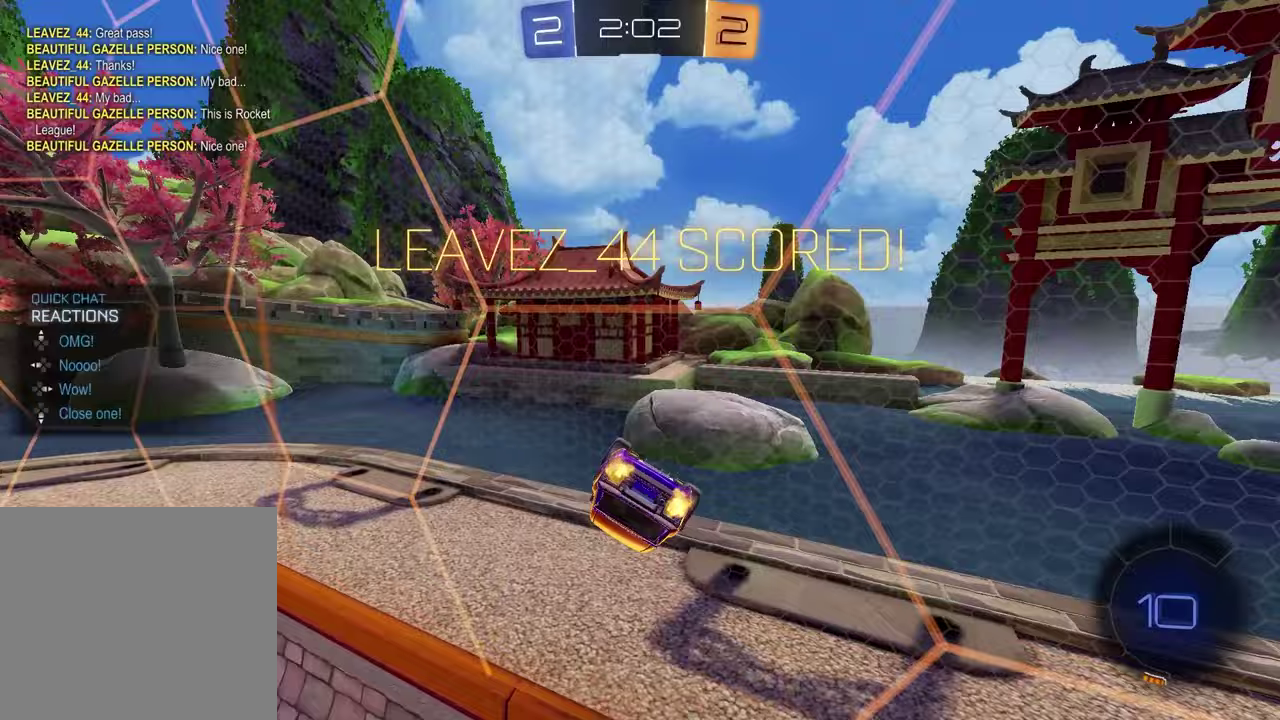
{"buttons": ["R1", "R2"], "left_stick": "center", "right_stick": "center", "events": [[17, "DPAD_RIGHT", "down"], [17, "R1", "down"], [117, "DPAD_RIGHT", "up"], [233, "left_stick", "down"], [350, "left_stick", "down-right"], [483, "left_stick", "center"]]}